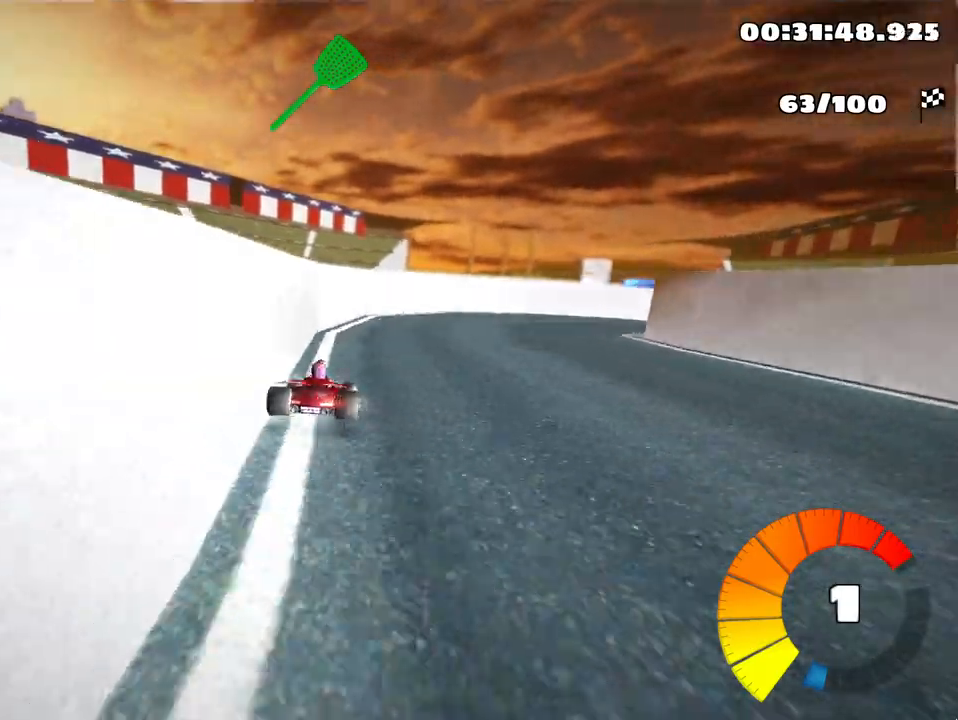
Gameplay with keyboard; each line is a JSON object with the keys held at the frame after it. "events" lists presses ("down") and releases ("up") of "down", "fire", "flag", "left", "look", "nitro", "right", "skid" and "up" between this image and that frame as [ms after this image, input, new state], when the widget could be followed in between. No other keys are recorded. Mouse input is not recorded. Key names are as the overlay labels them; some are game actions (e.g. jump) rather than physical keys.
{"keys": ["right"], "events": [[50, "up", "up"], [167, "skid", "up"]]}
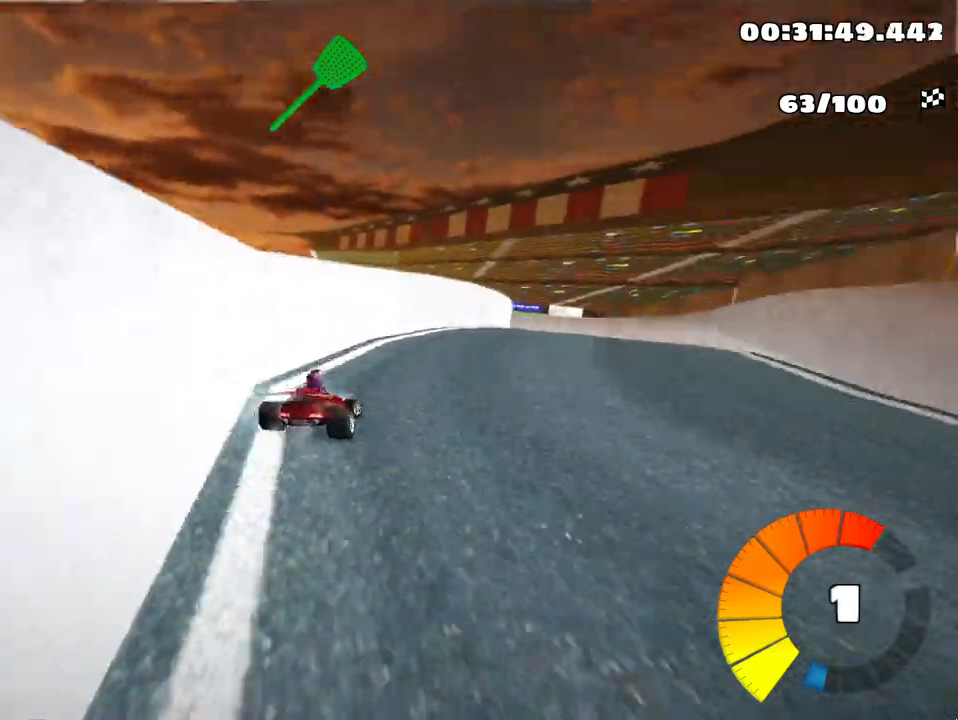
{"keys": ["left", "skid", "up"], "events": [[317, "right", "up"], [333, "left", "down"], [367, "up", "down"], [383, "skid", "down"]]}
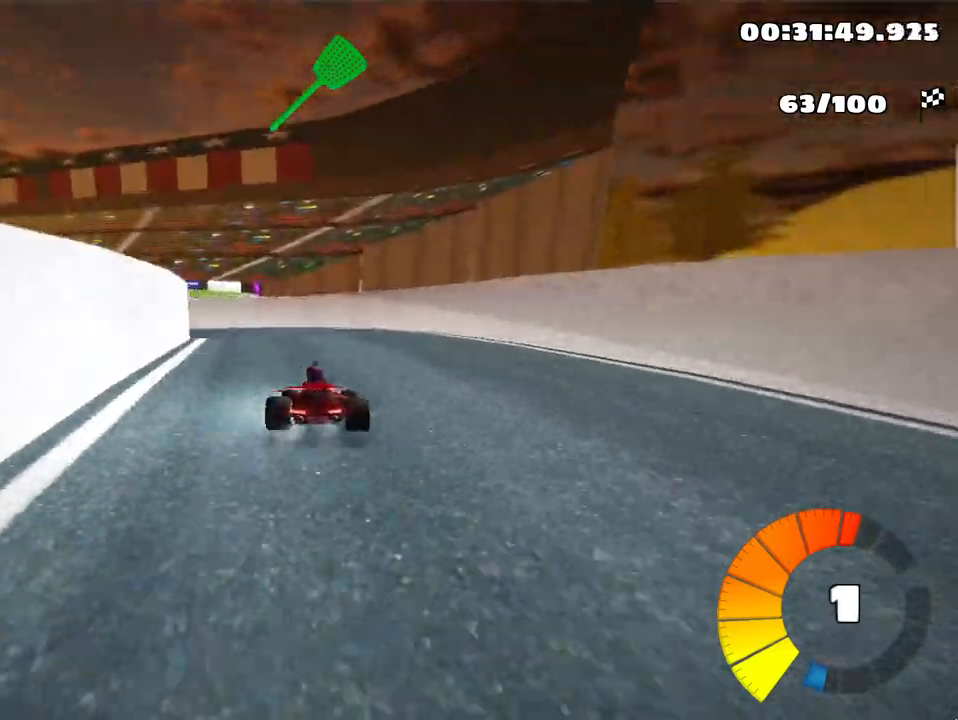
{"keys": ["left", "skid", "up"], "events": [[200, "skid", "up"], [500, "skid", "down"]]}
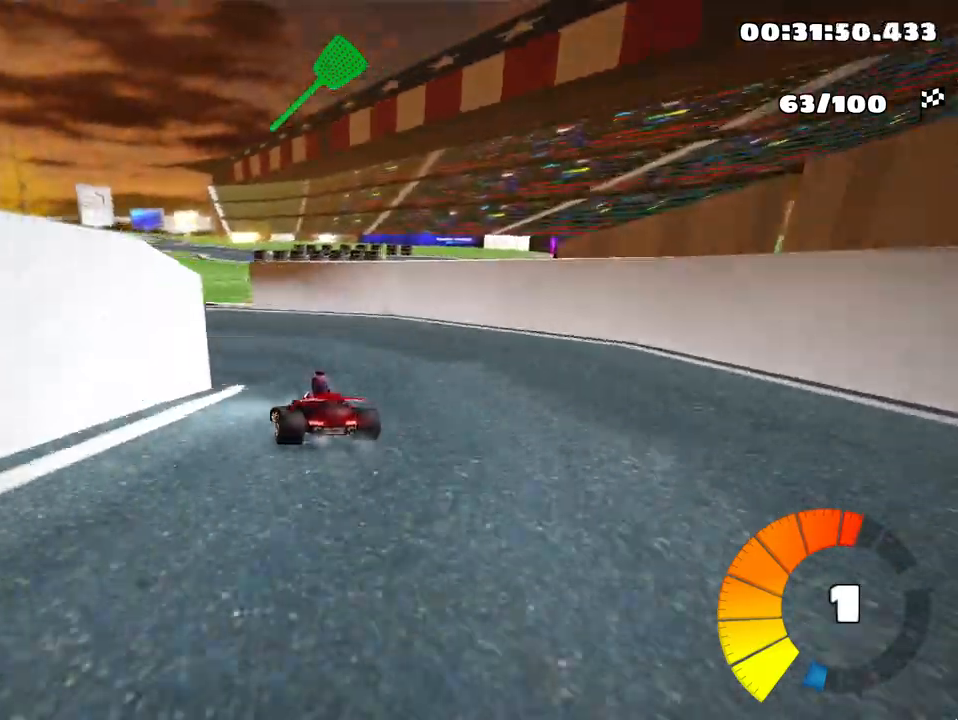
{"keys": ["left", "nitro", "up"], "events": [[317, "skid", "up"], [450, "nitro", "down"]]}
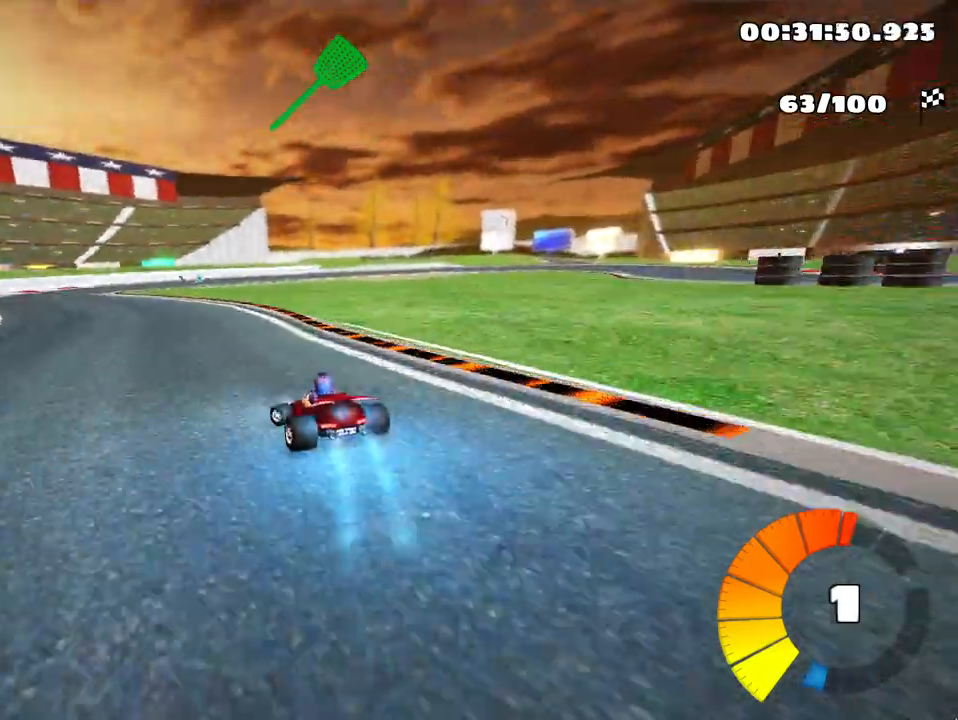
{"keys": ["right", "skid", "up"], "events": [[50, "nitro", "up"], [333, "left", "up"], [417, "right", "down"], [417, "skid", "down"]]}
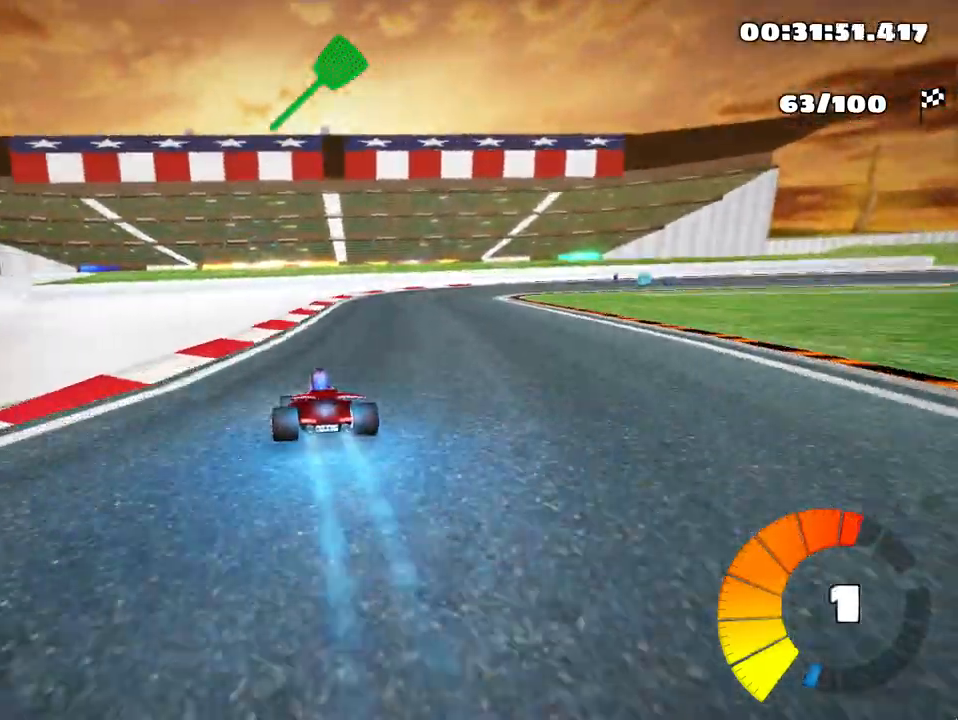
{"keys": ["right", "skid", "up"], "events": []}
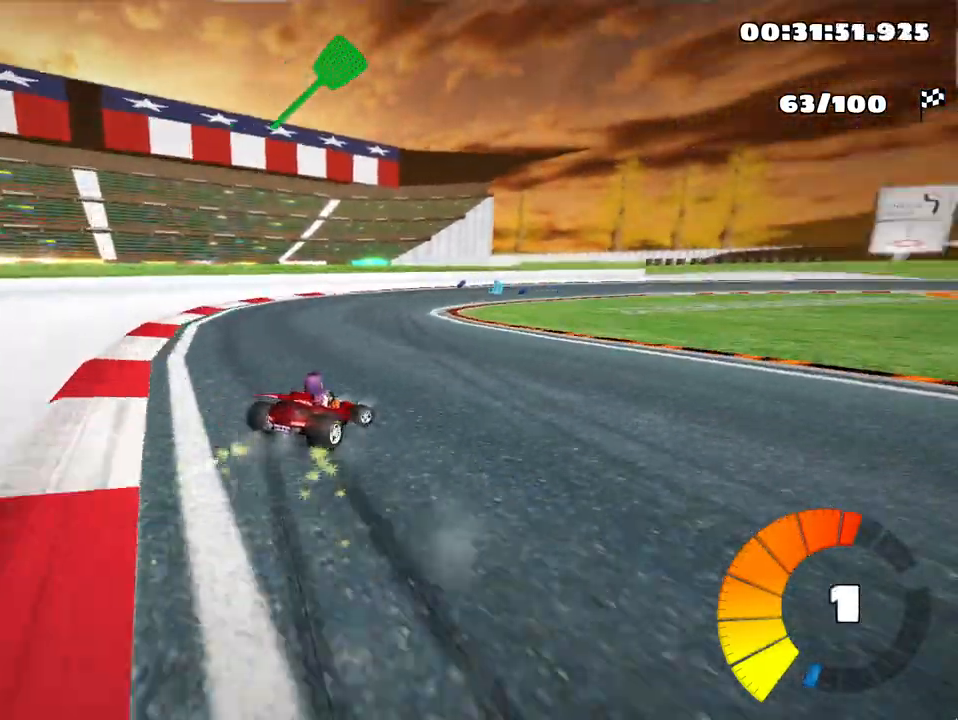
{"keys": ["left", "right", "skid", "up"], "events": [[500, "left", "down"]]}
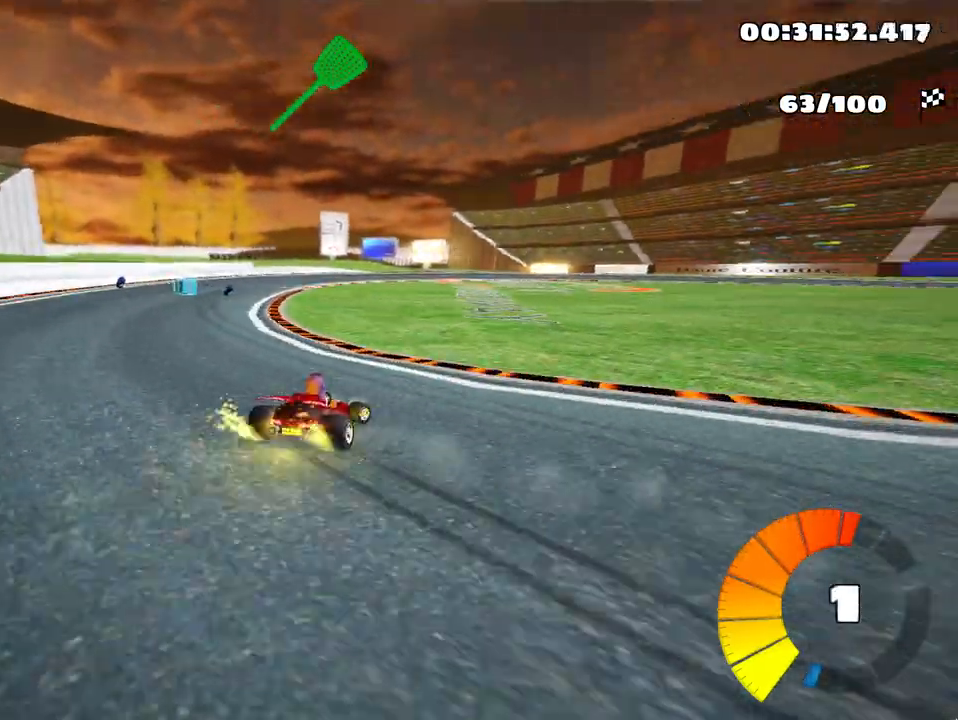
{"keys": ["right", "skid", "up"], "events": [[50, "right", "up"], [217, "right", "down"], [267, "left", "up"]]}
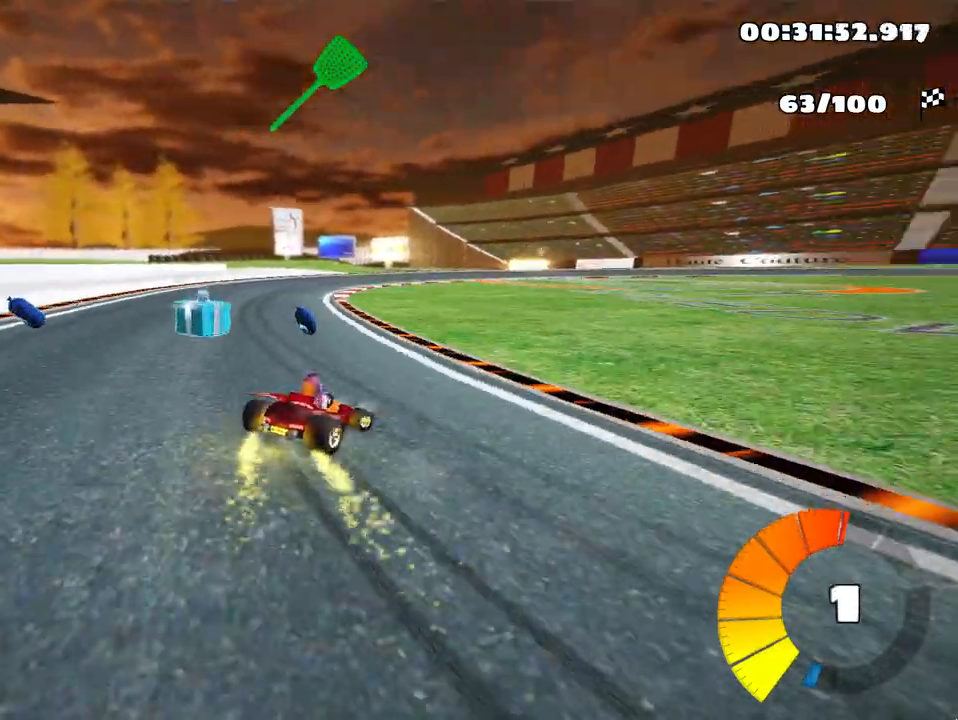
{"keys": ["left", "skid", "up"], "events": [[100, "left", "down"], [100, "right", "up"]]}
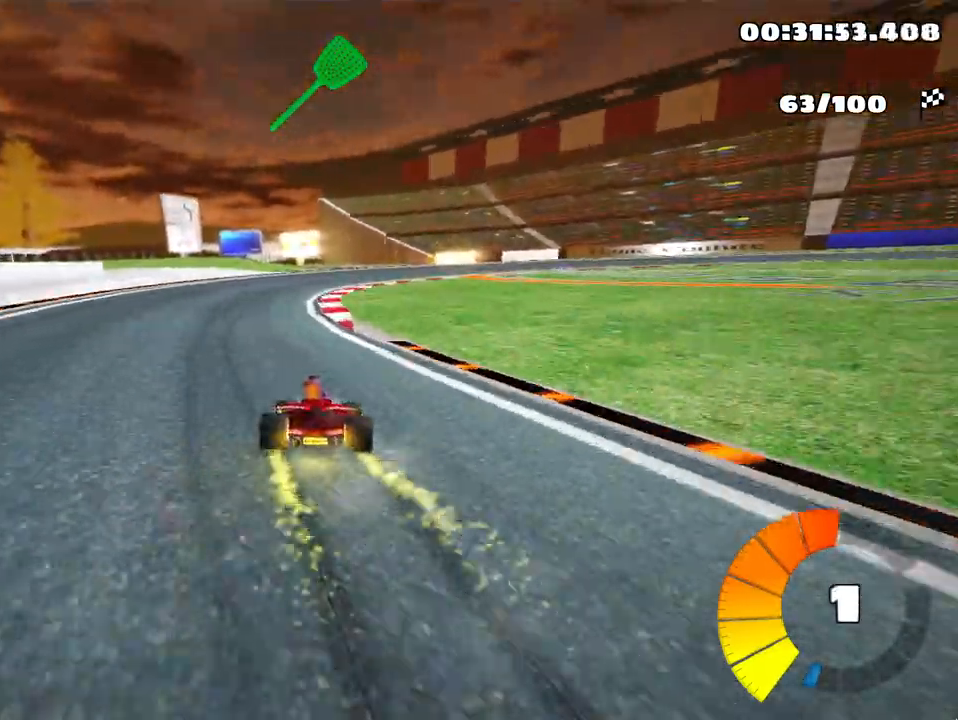
{"keys": ["right", "skid", "up"], "events": [[117, "right", "down"], [167, "left", "up"]]}
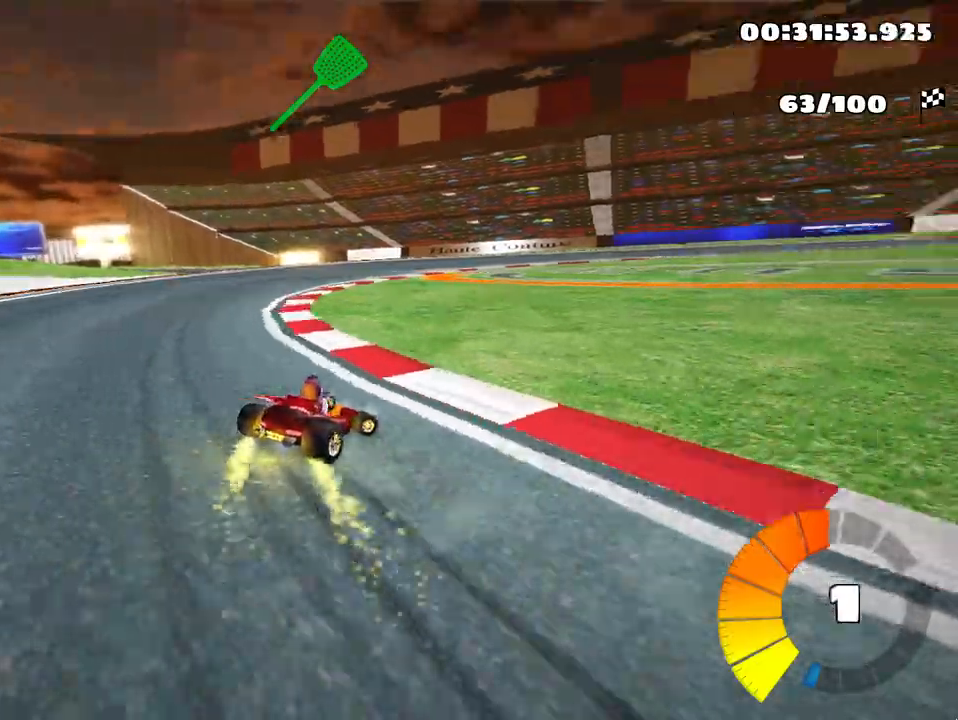
{"keys": ["right", "skid", "up"], "events": [[100, "right", "up"], [350, "right", "down"]]}
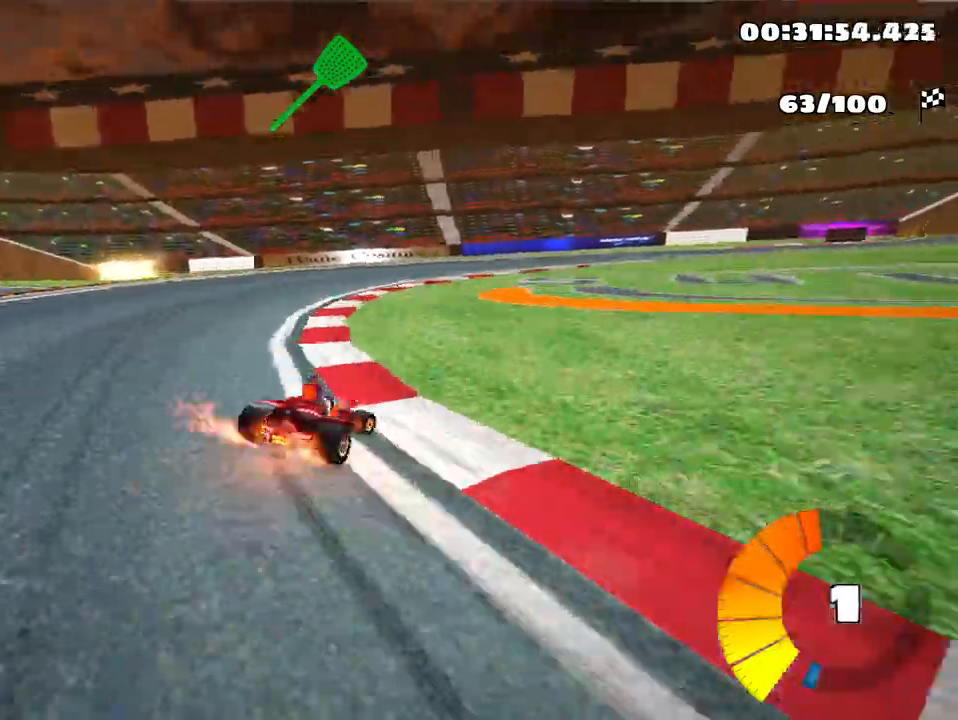
{"keys": ["up"], "events": [[300, "nitro", "down"], [300, "skid", "up"], [433, "right", "up"], [467, "nitro", "up"]]}
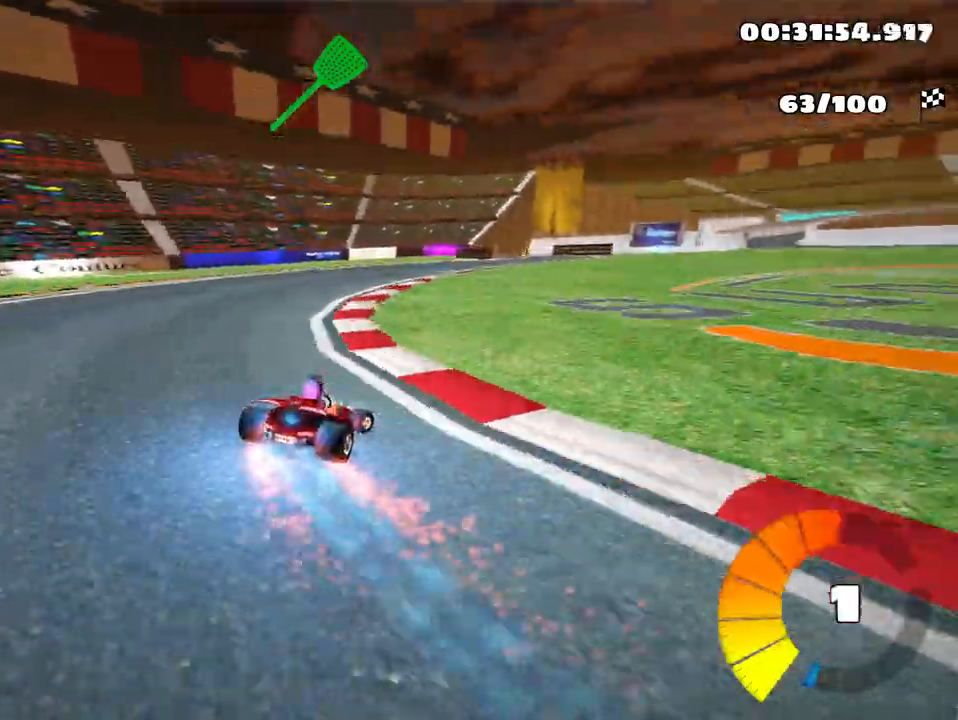
{"keys": ["up"], "events": []}
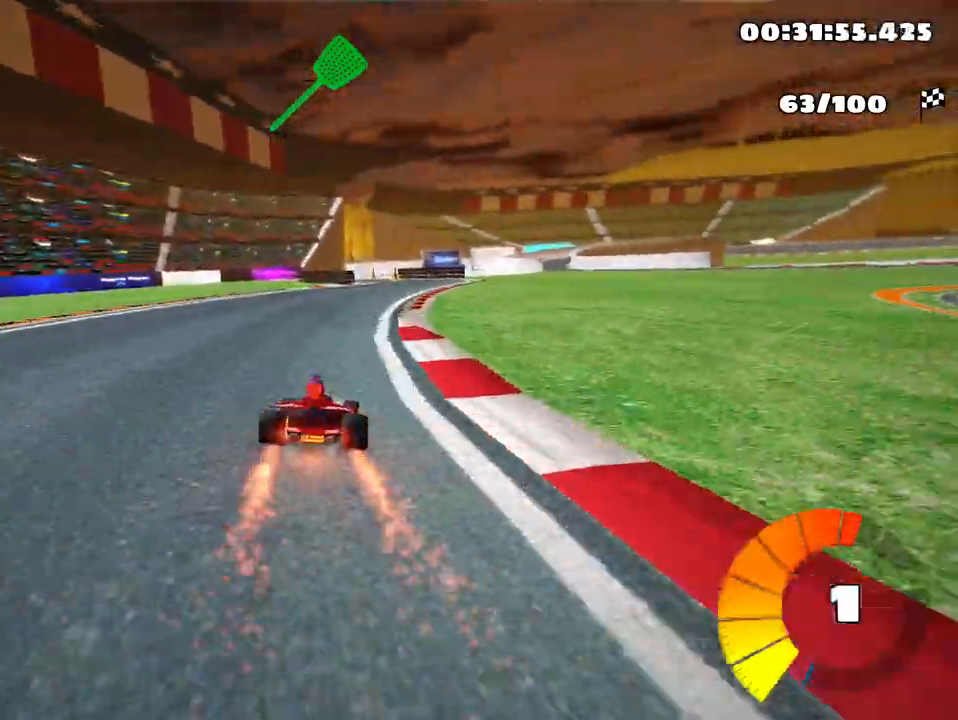
{"keys": ["right", "up"], "events": [[450, "right", "down"]]}
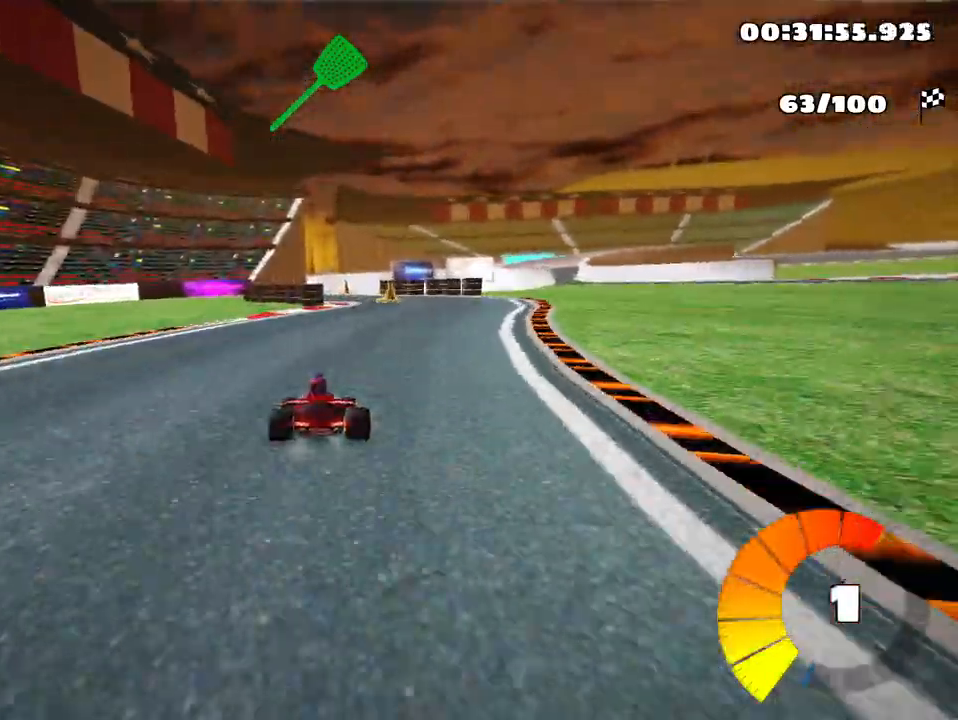
{"keys": ["up"], "events": [[83, "right", "up"]]}
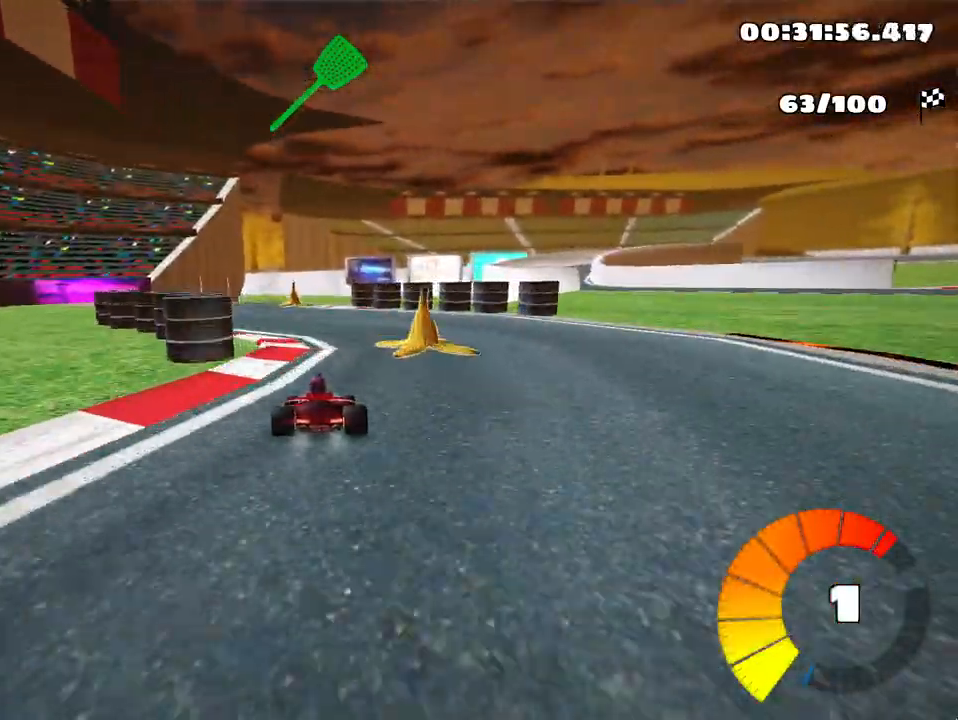
{"keys": ["right", "skid", "up"], "events": [[367, "skid", "down"], [383, "right", "down"]]}
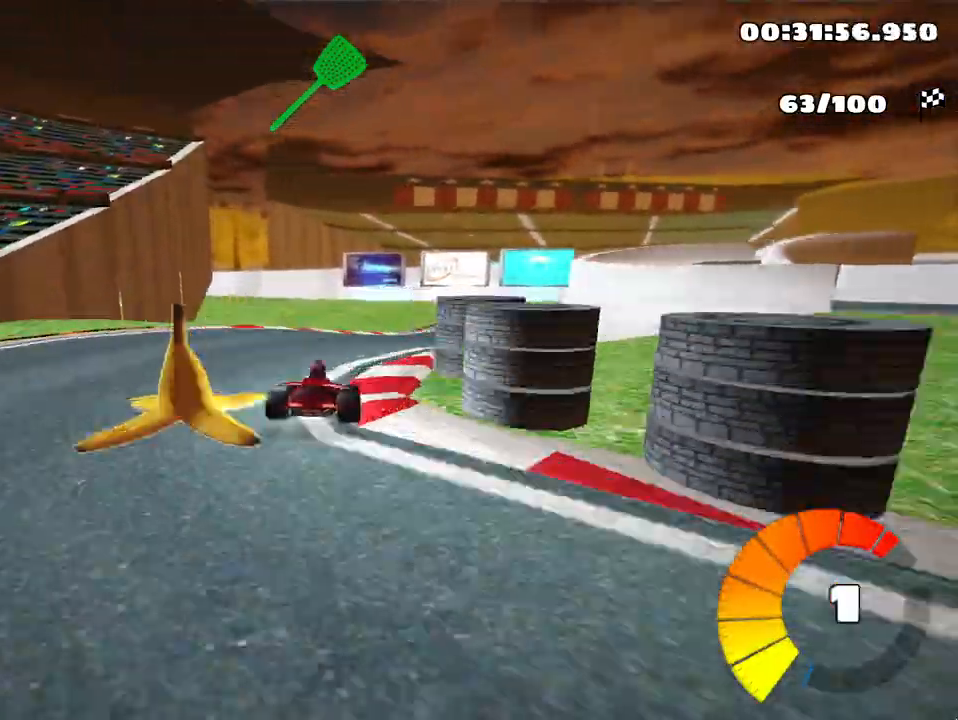
{"keys": ["left", "skid", "up"], "events": [[250, "right", "up"], [267, "left", "down"]]}
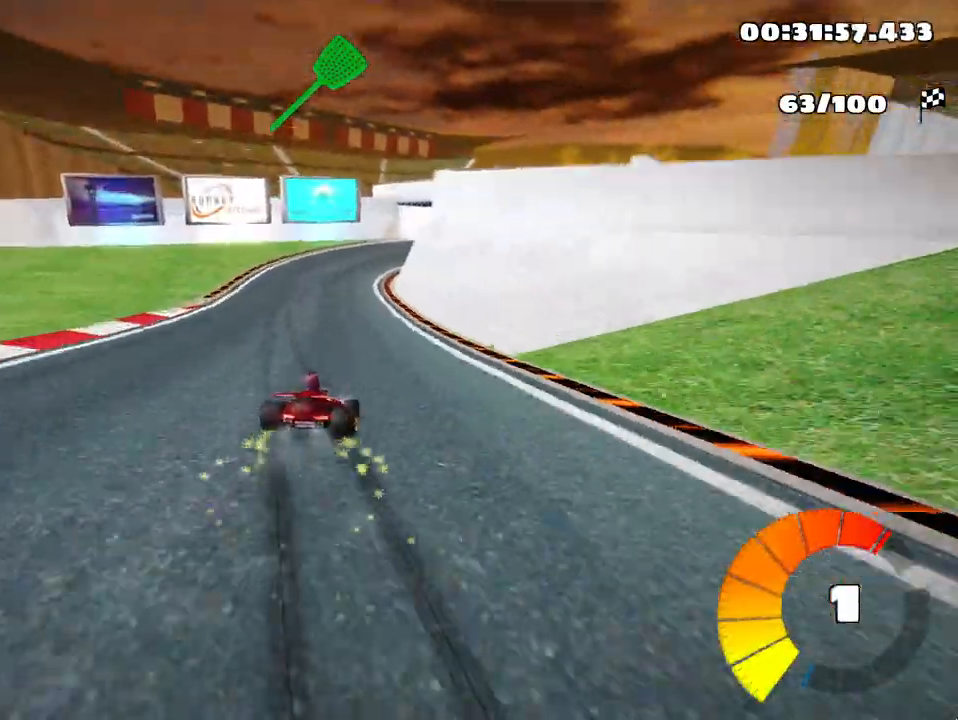
{"keys": ["left", "skid", "up"], "events": [[83, "left", "up"], [200, "left", "down"]]}
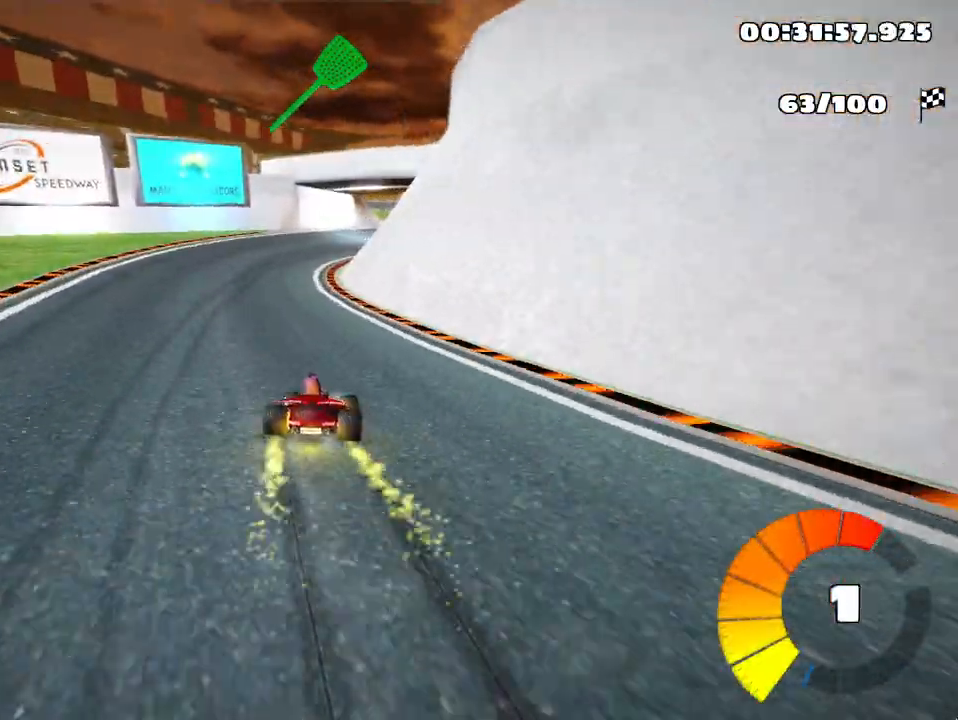
{"keys": ["left", "skid", "up"], "events": [[400, "nitro", "down"], [483, "nitro", "up"]]}
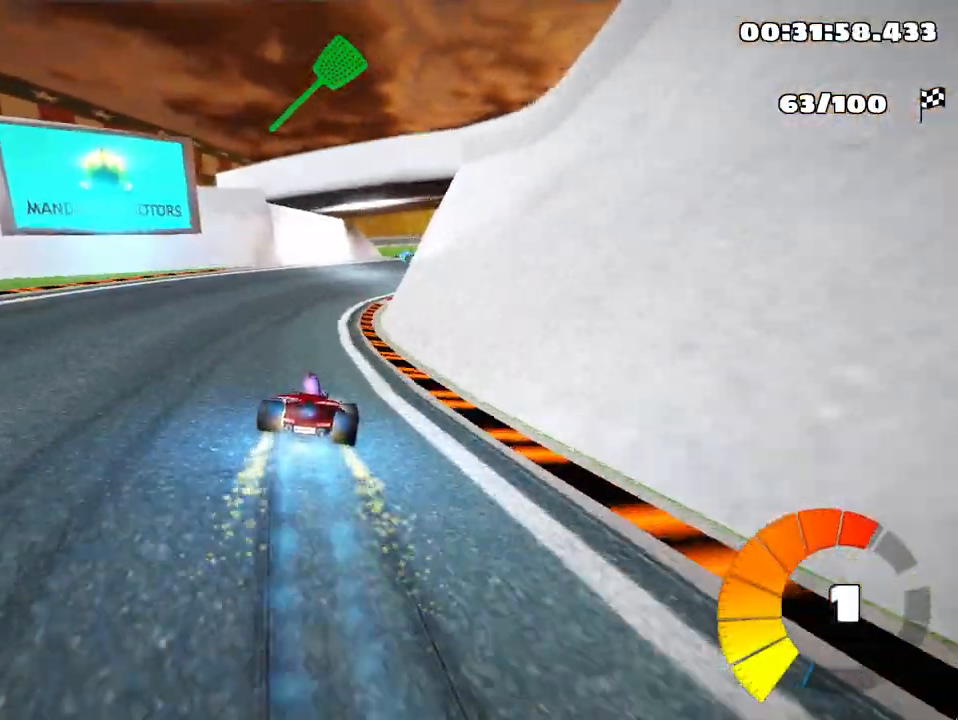
{"keys": ["right", "skid", "up"], "events": [[33, "left", "up"], [450, "right", "down"]]}
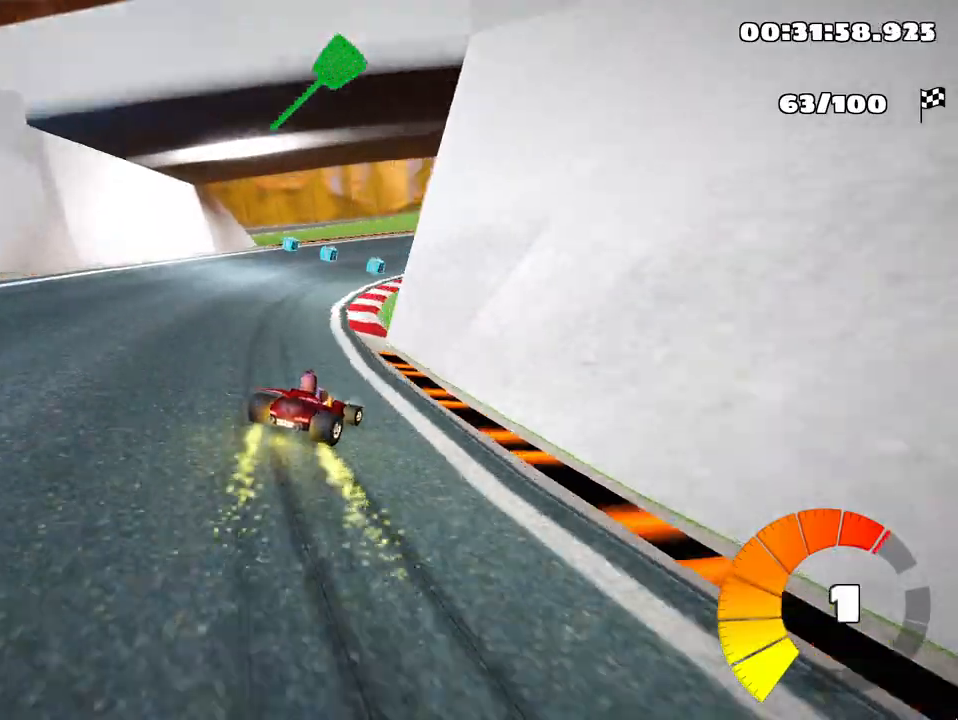
{"keys": ["right", "skid", "up"], "events": [[117, "right", "up"], [367, "right", "down"]]}
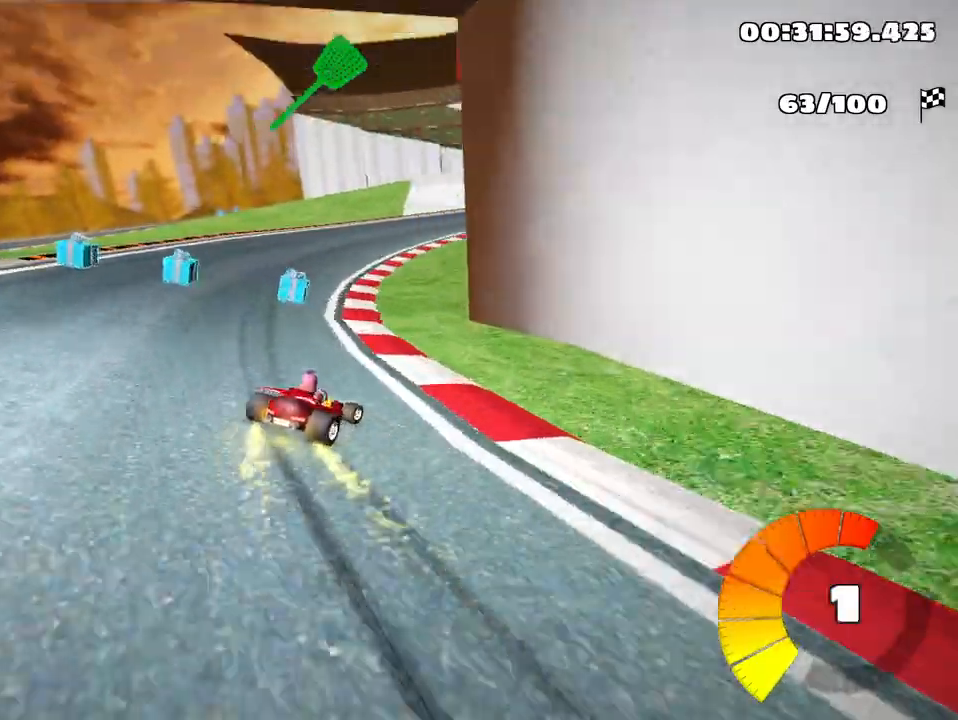
{"keys": ["skid", "up"], "events": [[33, "right", "up"], [267, "right", "down"], [333, "right", "up"]]}
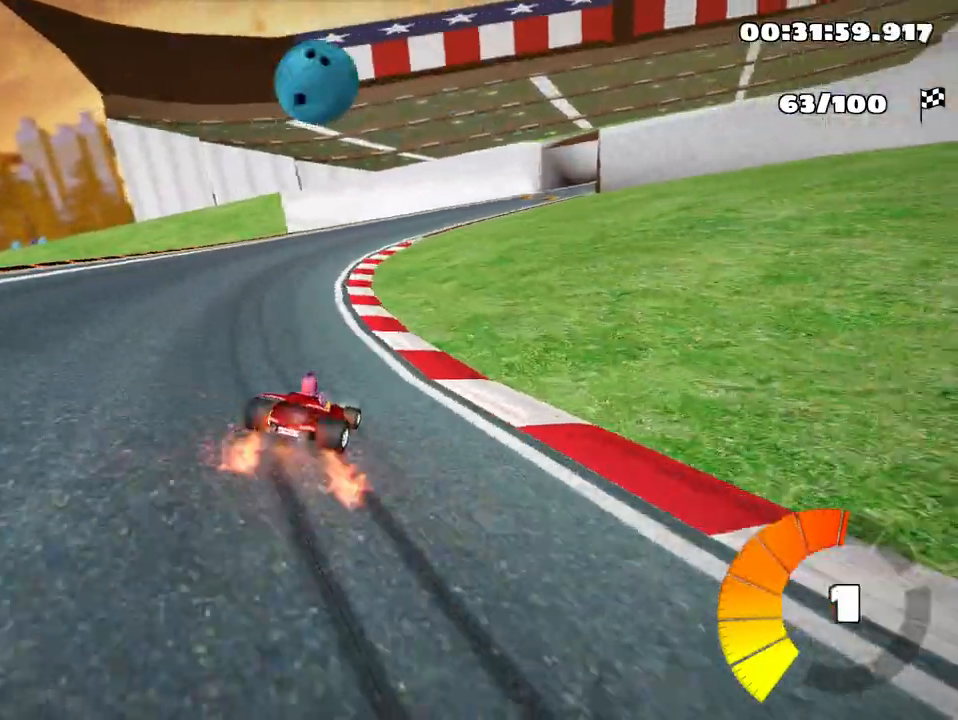
{"keys": ["skid", "up"], "events": [[167, "right", "down"], [433, "right", "up"]]}
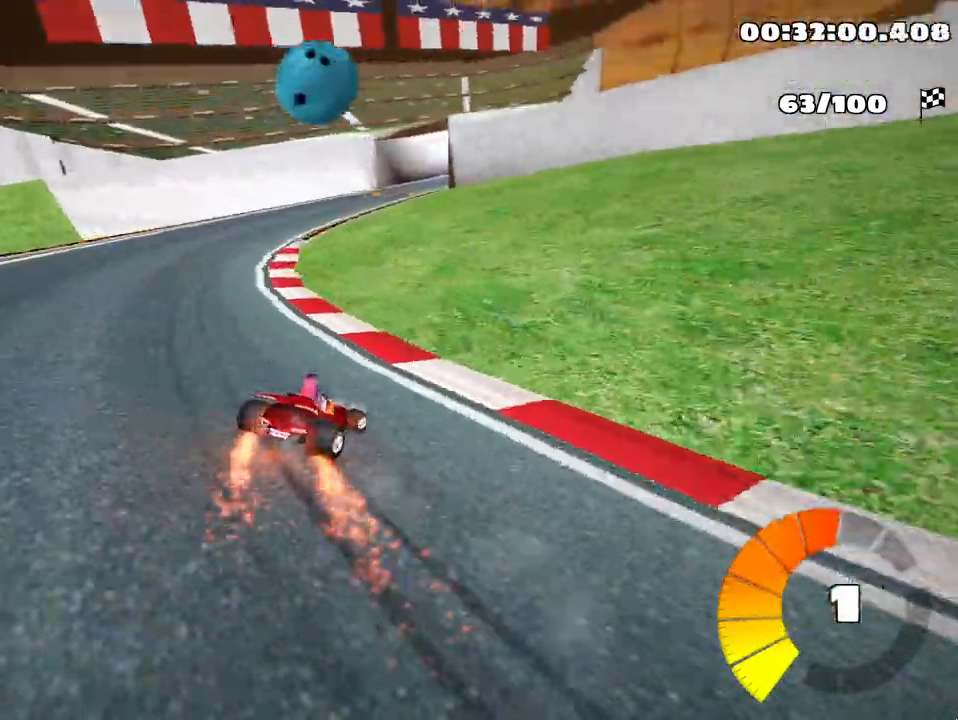
{"keys": ["skid", "up"], "events": [[250, "left", "down"], [417, "left", "up"]]}
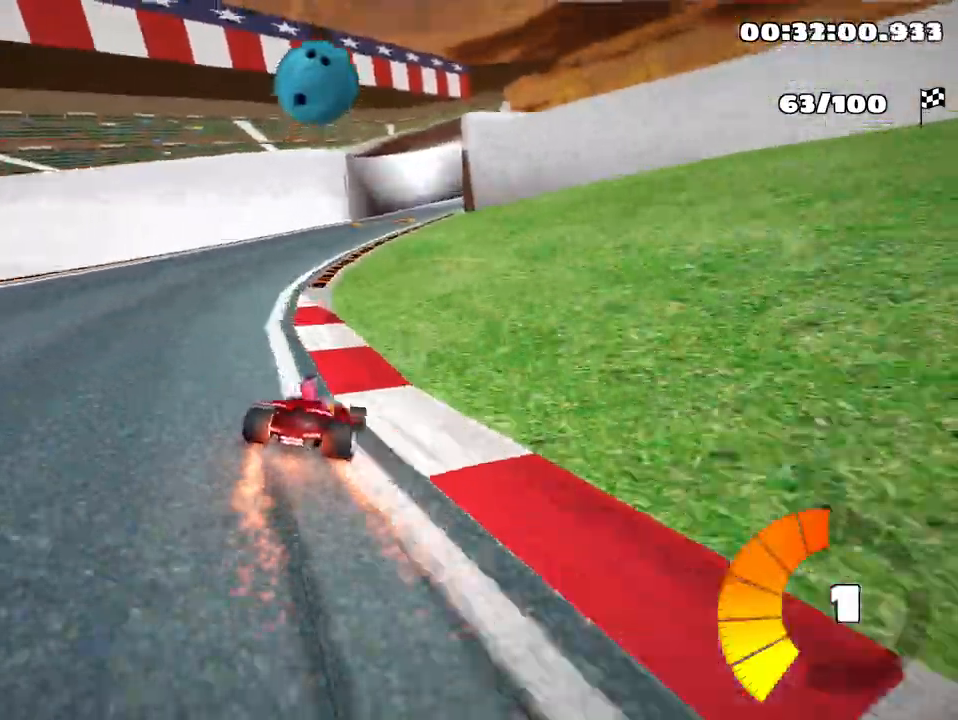
{"keys": ["right", "up"], "events": [[133, "skid", "up"], [417, "right", "down"]]}
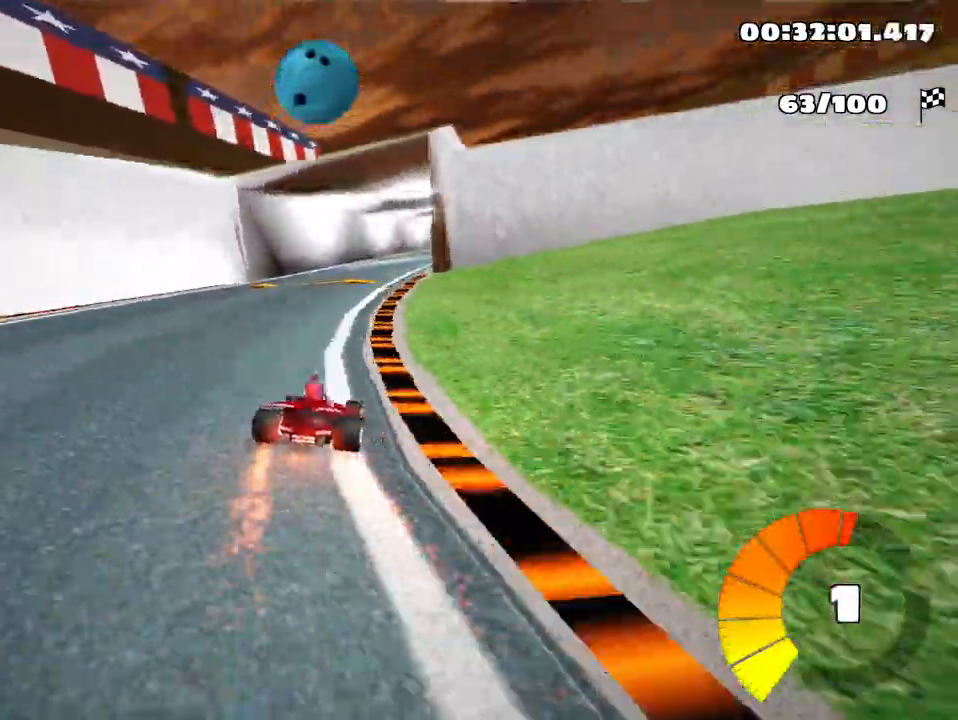
{"keys": ["skid", "up"], "events": [[50, "right", "up"], [183, "left", "down"], [233, "nitro", "down"], [367, "nitro", "up"], [433, "left", "up"], [483, "skid", "down"]]}
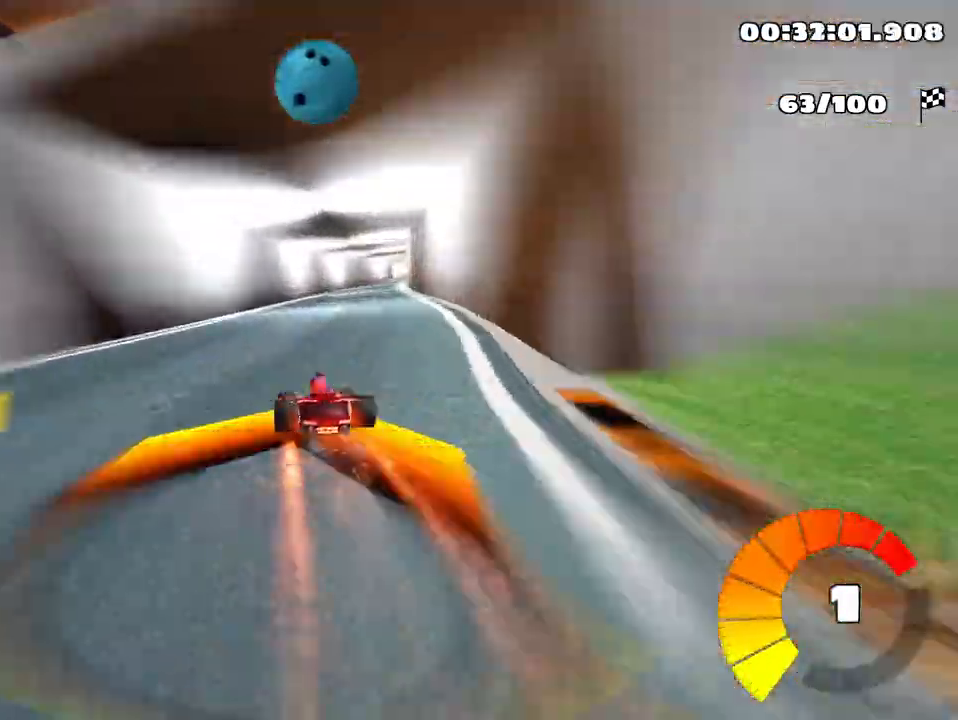
{"keys": ["skid", "up"], "events": [[17, "right", "down"], [183, "left", "down"], [183, "right", "up"], [417, "left", "up"]]}
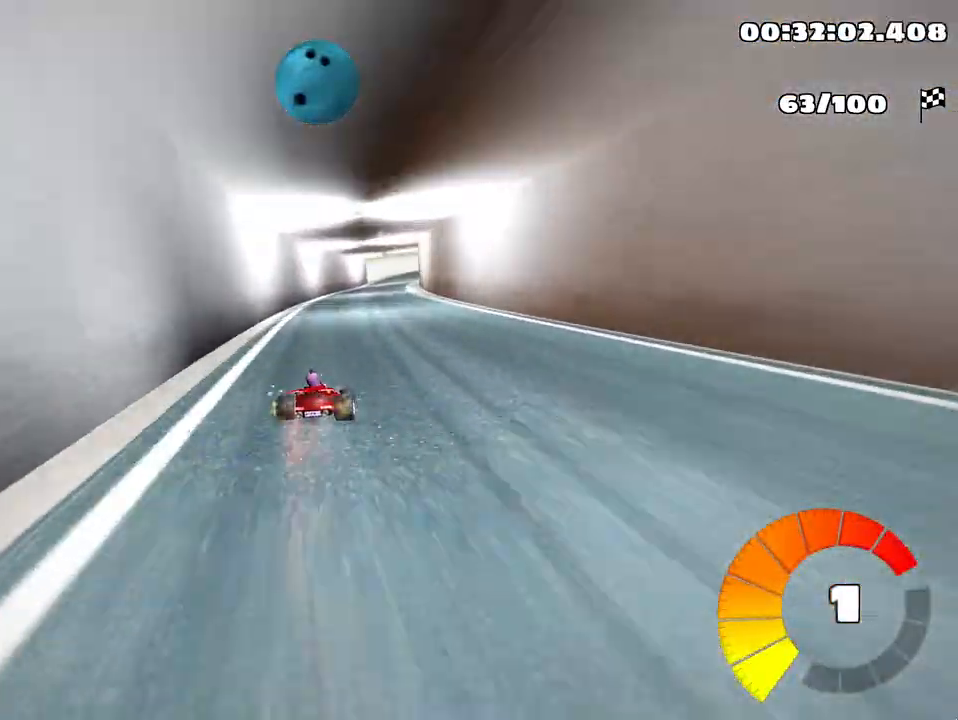
{"keys": ["left", "skid", "up"], "events": [[83, "left", "down"]]}
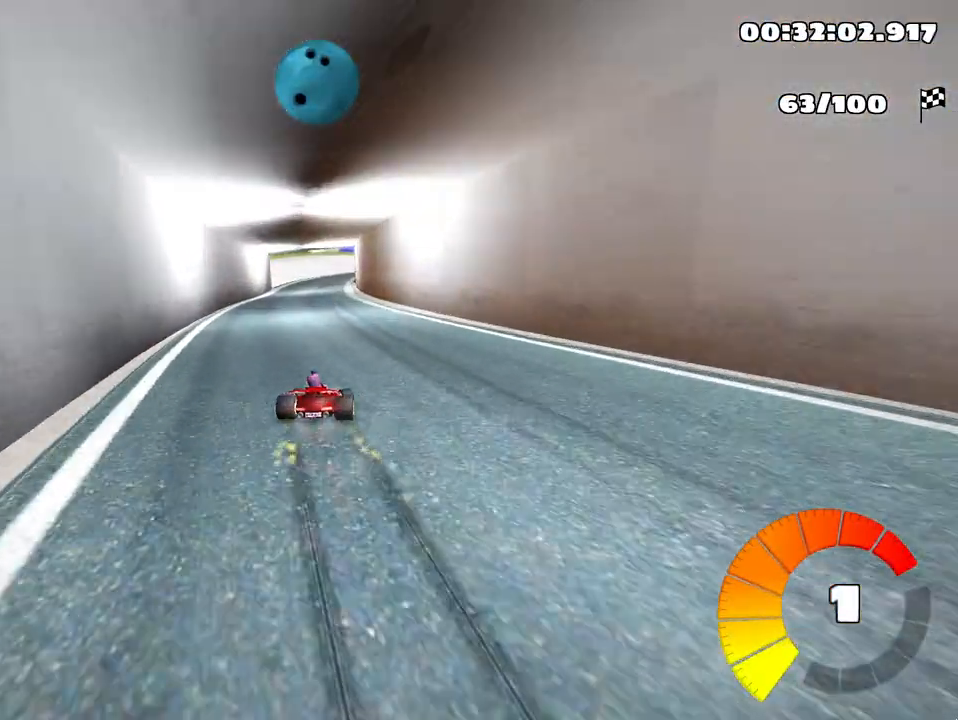
{"keys": ["left", "skid", "up"], "events": []}
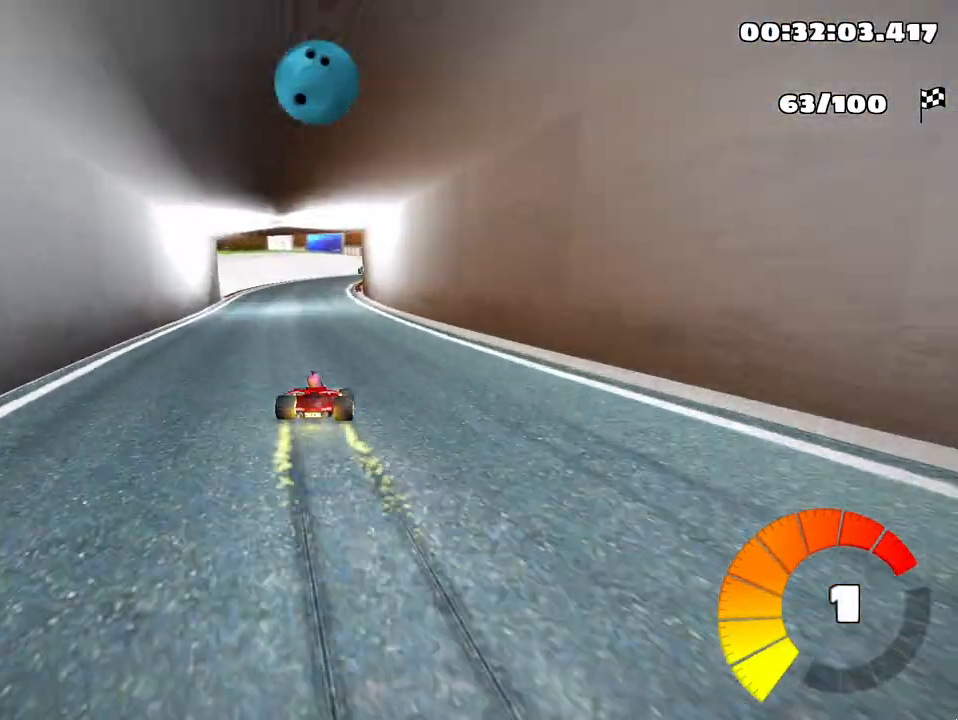
{"keys": ["skid"], "events": [[433, "left", "up"], [467, "up", "up"]]}